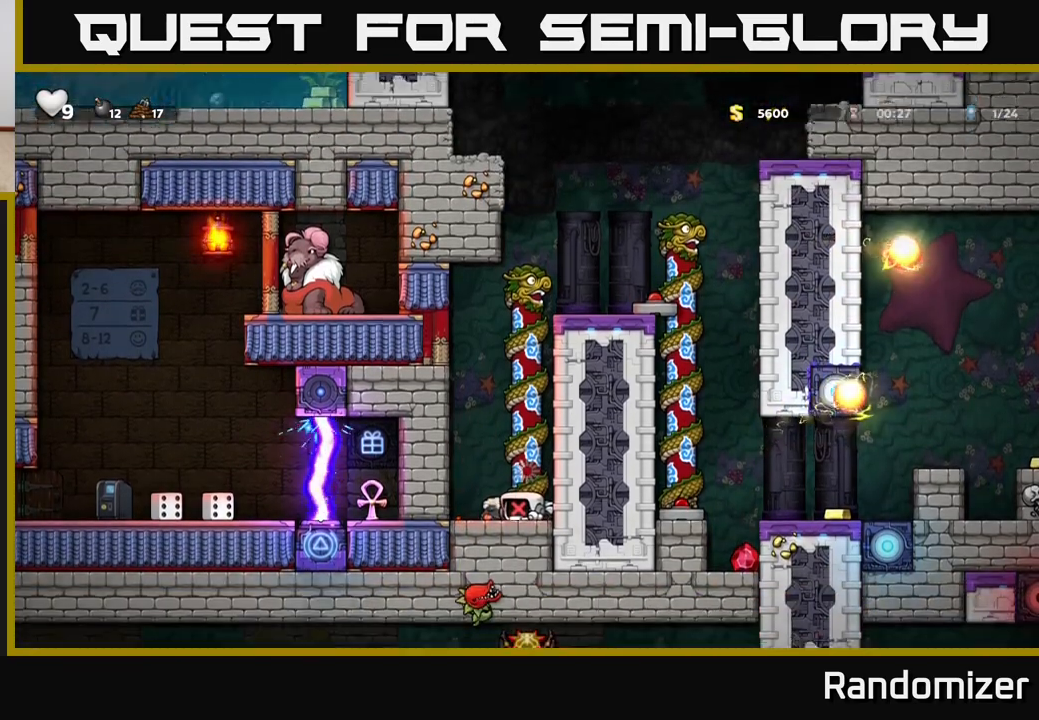
Gameplay with a controller (Xbox layout); each line is a JSON object with the inputs held at the frame after it. "events" lists button and stick changes between this image and that frame as [ms after this image, input, new state], when the widget could be followed in between.
{"buttons": ["DPAD_LEFT"], "left_stick": "center", "right_stick": "center", "events": [[383, "DPAD_LEFT", "down"]]}
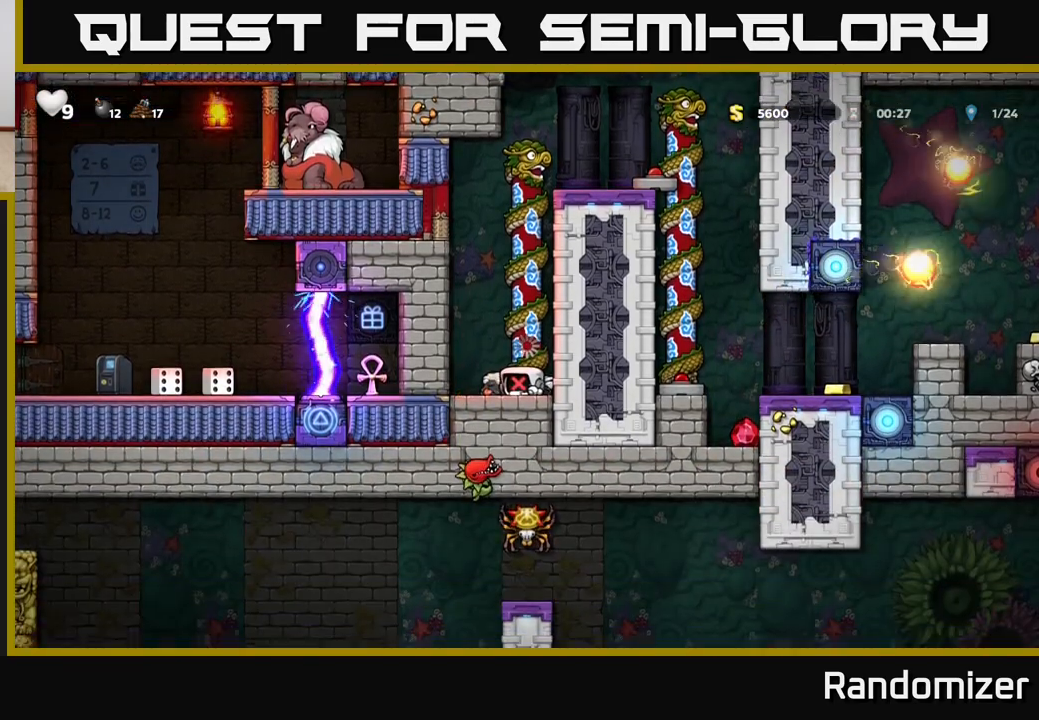
{"buttons": [], "left_stick": "center", "right_stick": "center", "events": [[500, "DPAD_LEFT", "up"]]}
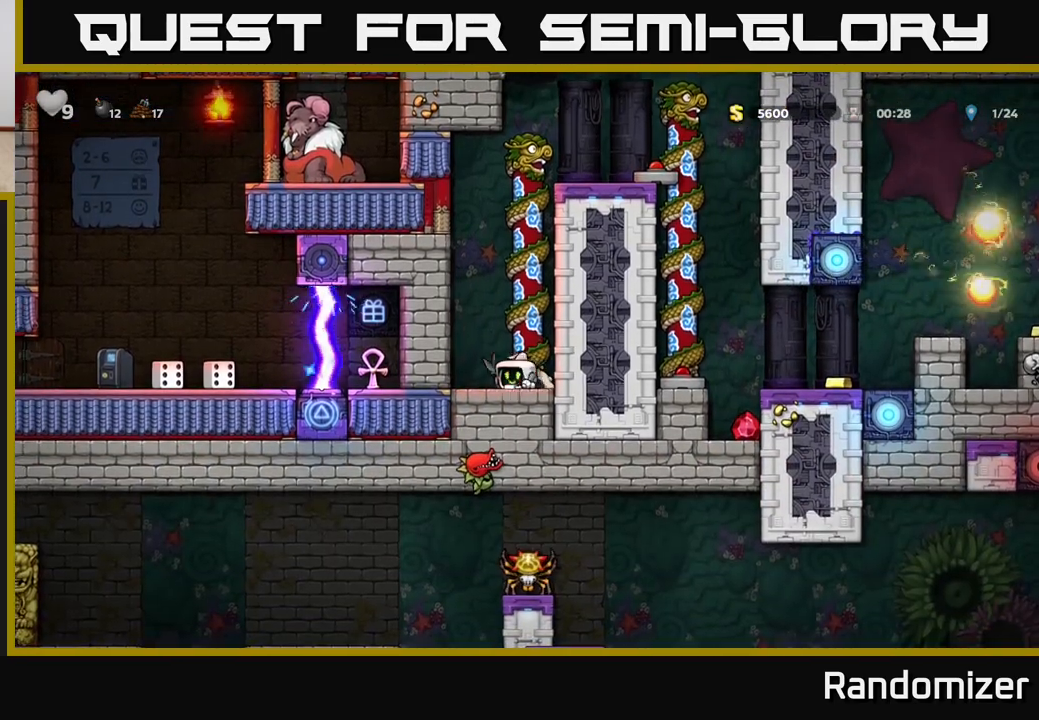
{"buttons": ["A"], "left_stick": "center", "right_stick": "center", "events": [[450, "A", "down"]]}
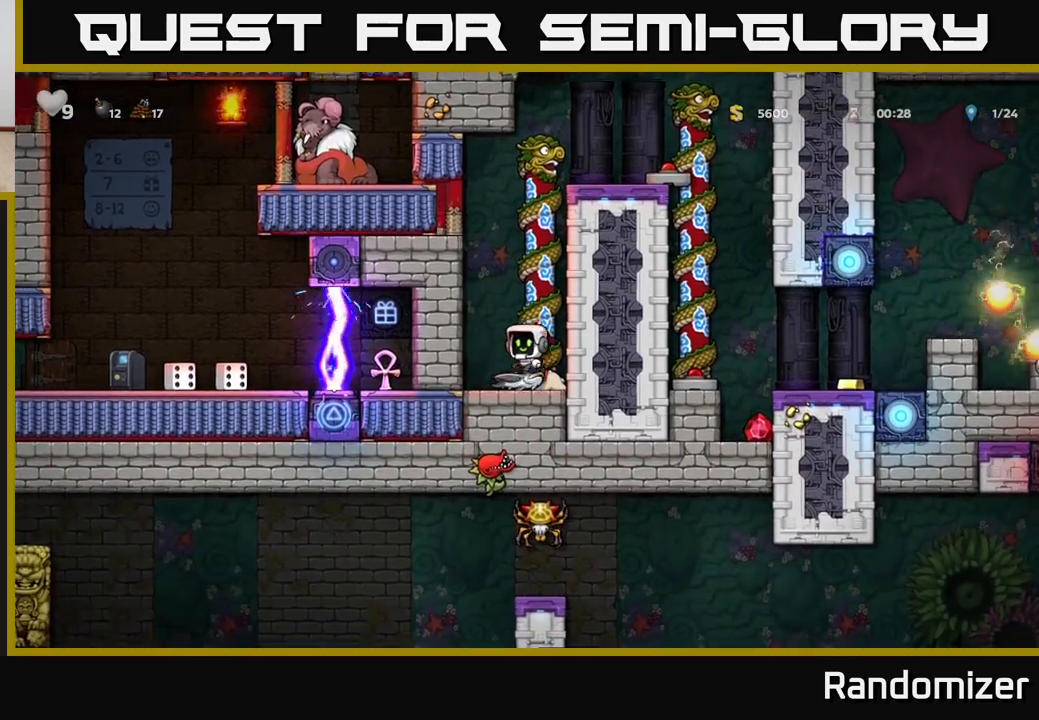
{"buttons": [], "left_stick": "center", "right_stick": "center", "events": [[217, "A", "up"], [367, "DPAD_LEFT", "down"], [483, "DPAD_LEFT", "up"]]}
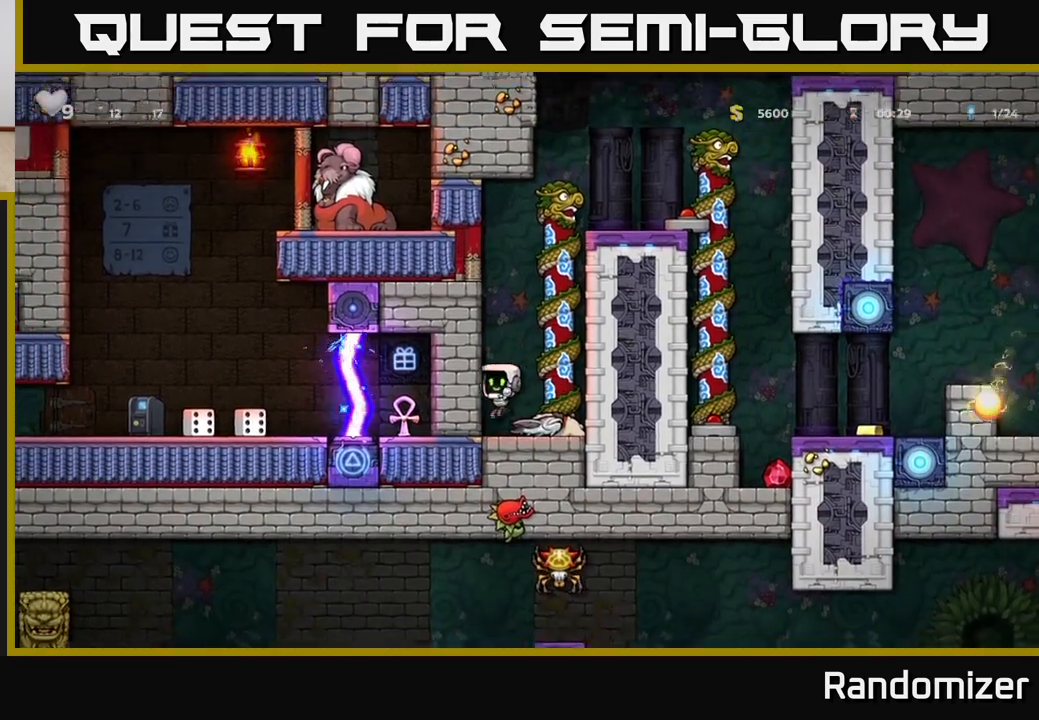
{"buttons": ["DPAD_LEFT"], "left_stick": "center", "right_stick": "center", "events": [[133, "DPAD_RIGHT", "down"], [400, "DPAD_RIGHT", "up"], [467, "DPAD_LEFT", "down"]]}
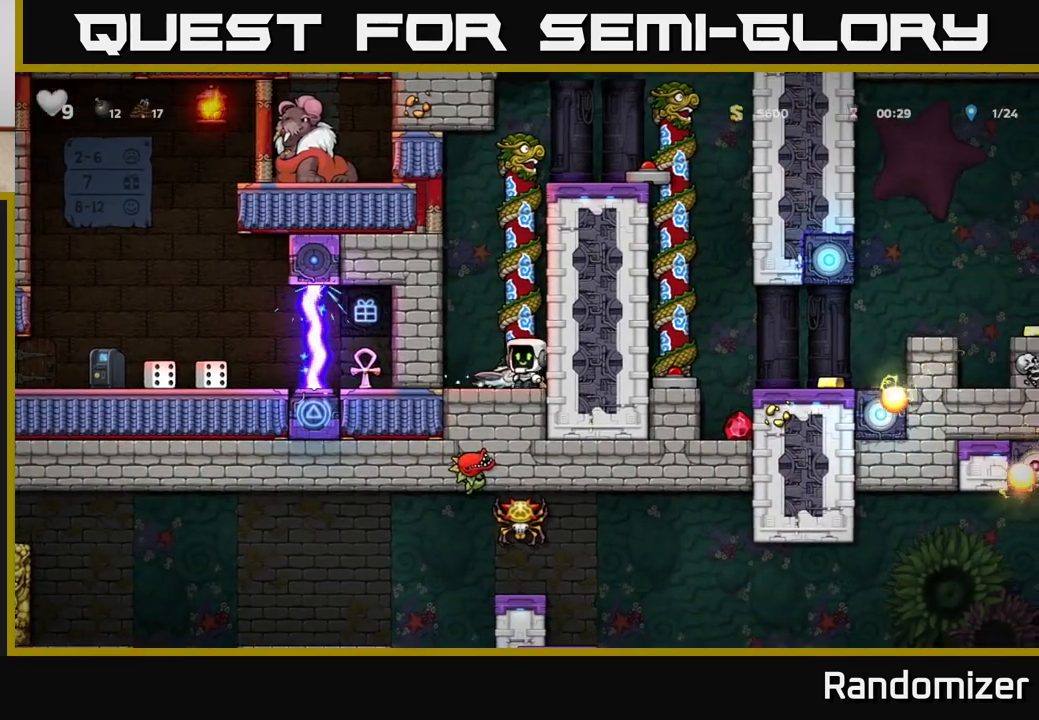
{"buttons": ["A"], "left_stick": "center", "right_stick": "center", "events": [[33, "DPAD_LEFT", "up"], [150, "DPAD_DOWN", "down"], [283, "L1", "down"], [367, "DPAD_DOWN", "up"], [400, "L1", "up"], [500, "A", "down"]]}
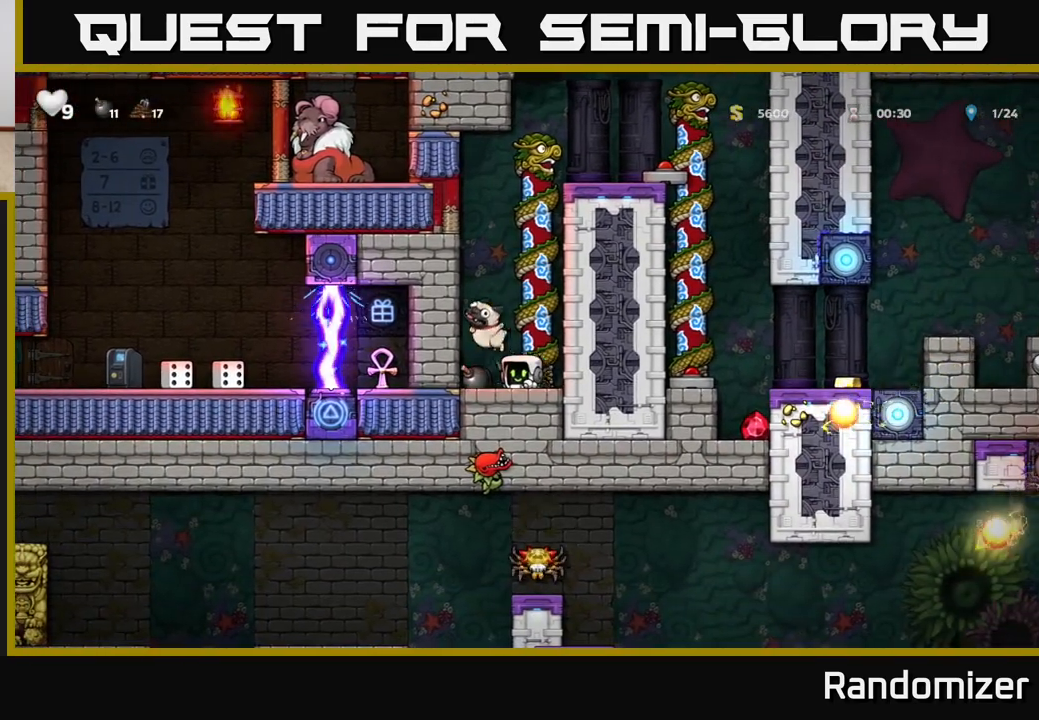
{"buttons": ["DPAD_UP"], "left_stick": "center", "right_stick": "center", "events": [[33, "DPAD_RIGHT", "down"], [167, "DPAD_RIGHT", "up"], [183, "DPAD_UP", "down"], [200, "A", "up"]]}
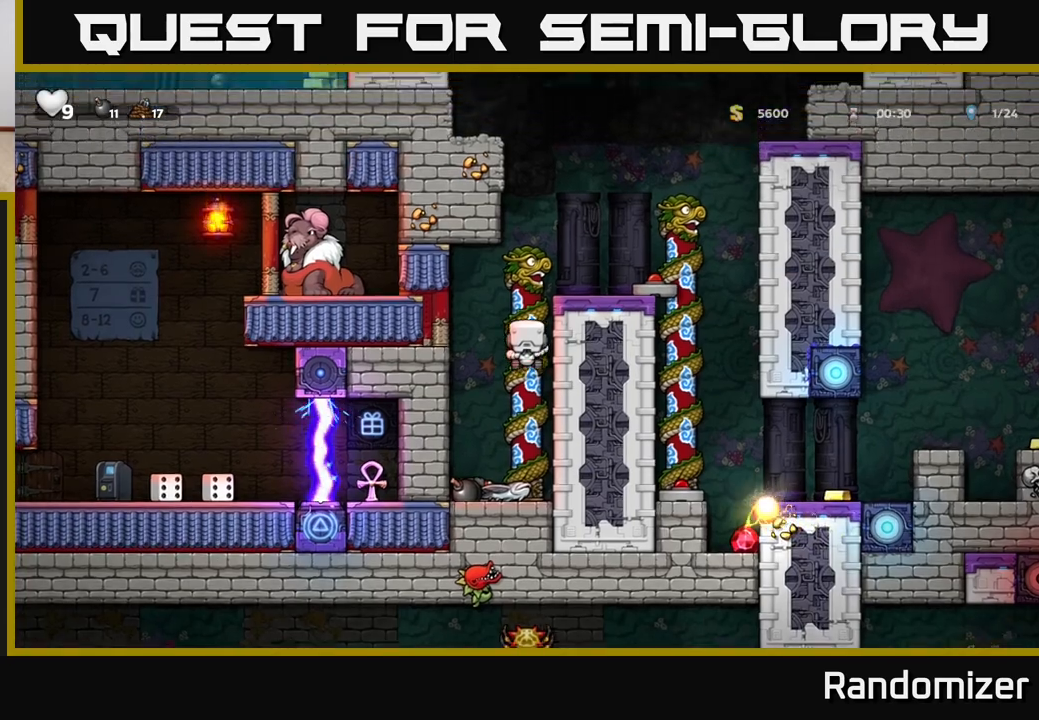
{"buttons": [], "left_stick": "center", "right_stick": "center", "events": [[100, "A", "down"], [167, "DPAD_UP", "up"], [200, "DPAD_RIGHT", "down"], [283, "A", "up"], [333, "DPAD_RIGHT", "up"]]}
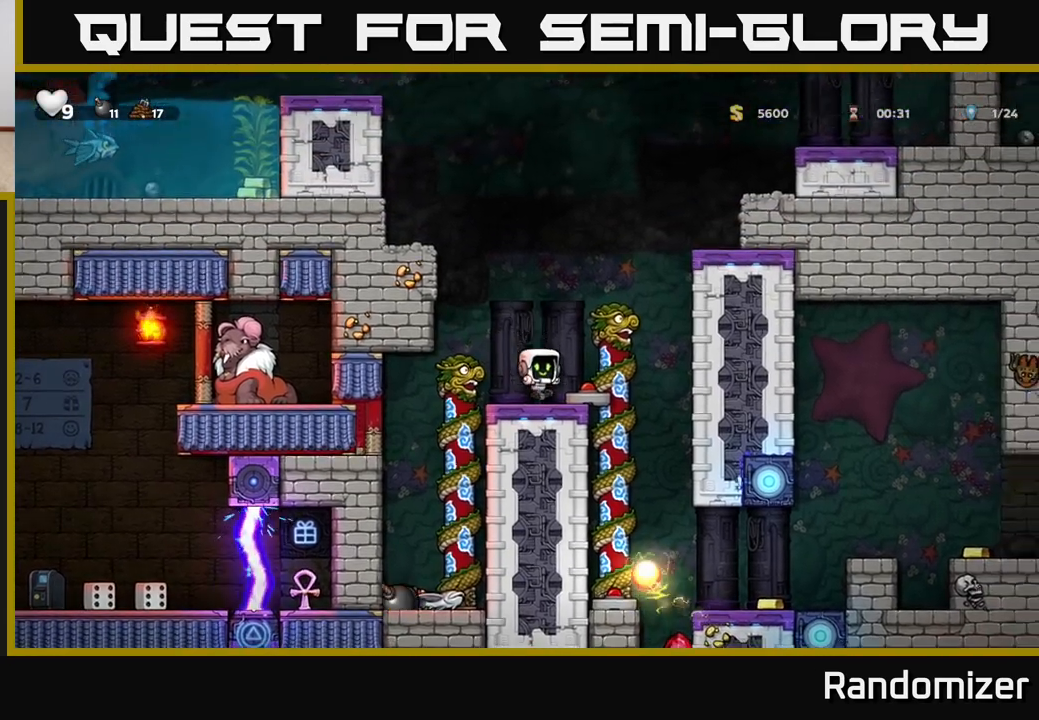
{"buttons": ["DPAD_LEFT"], "left_stick": "center", "right_stick": "center", "events": [[217, "DPAD_RIGHT", "down"], [317, "DPAD_DOWN", "down"], [367, "DPAD_RIGHT", "up"], [400, "X", "down"], [467, "X", "up"], [483, "DPAD_LEFT", "down"], [500, "DPAD_DOWN", "up"]]}
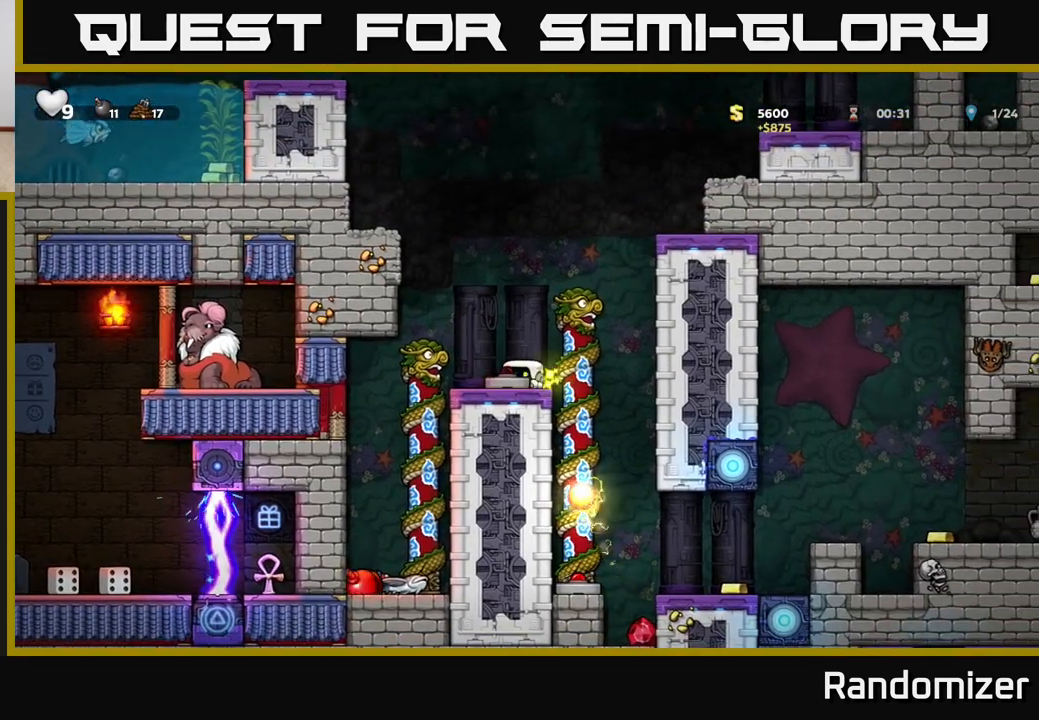
{"buttons": [], "left_stick": "center", "right_stick": "center", "events": [[83, "DPAD_LEFT", "up"]]}
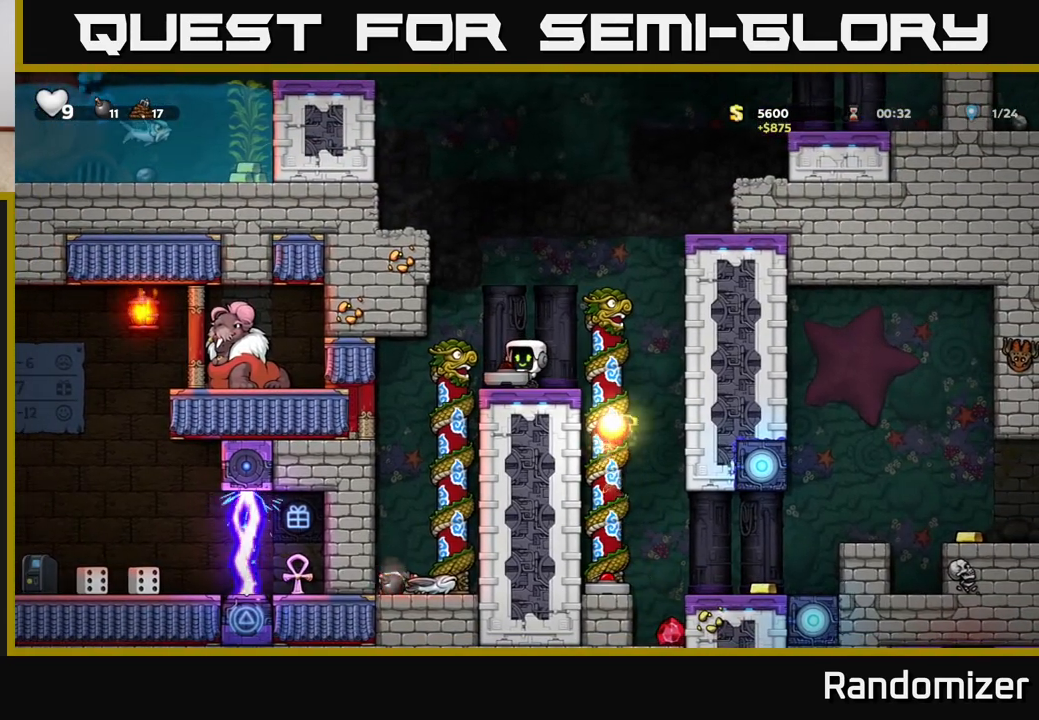
{"buttons": ["A"], "left_stick": "center", "right_stick": "center", "events": [[267, "A", "down"]]}
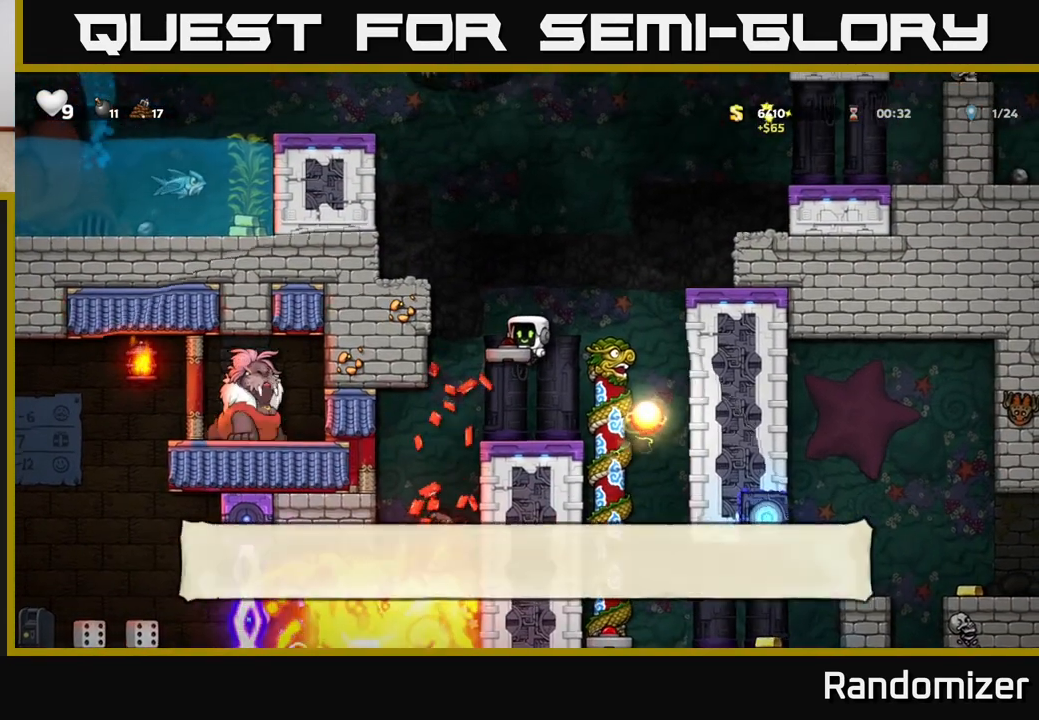
{"buttons": [], "left_stick": "center", "right_stick": "center", "events": [[167, "A", "up"]]}
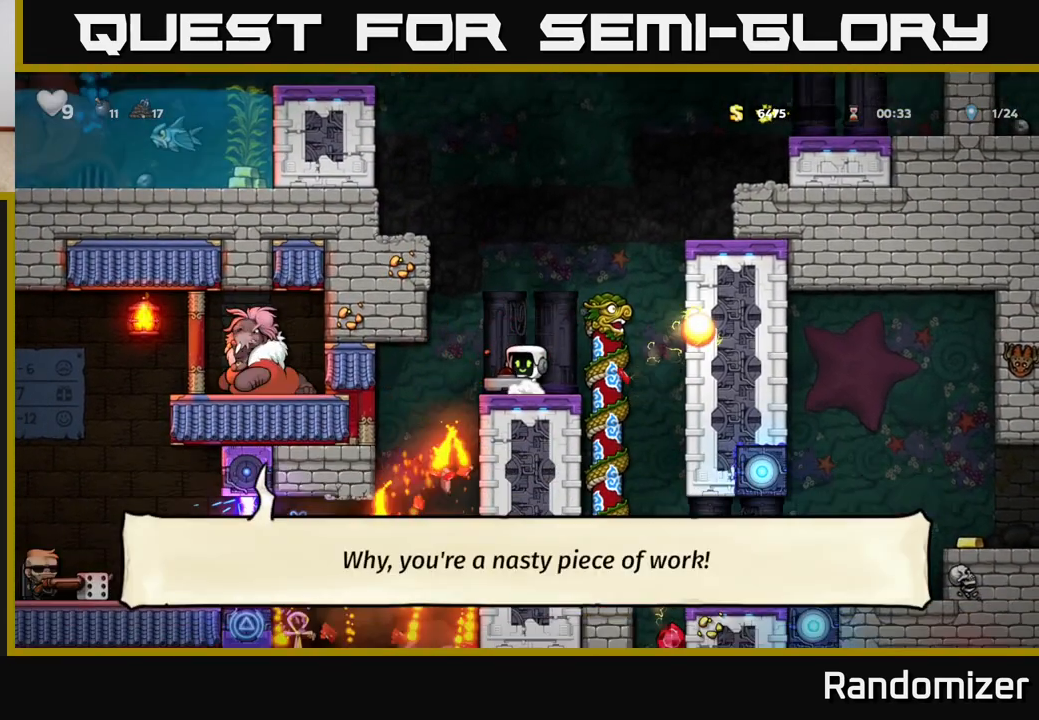
{"buttons": [], "left_stick": "center", "right_stick": "center", "events": []}
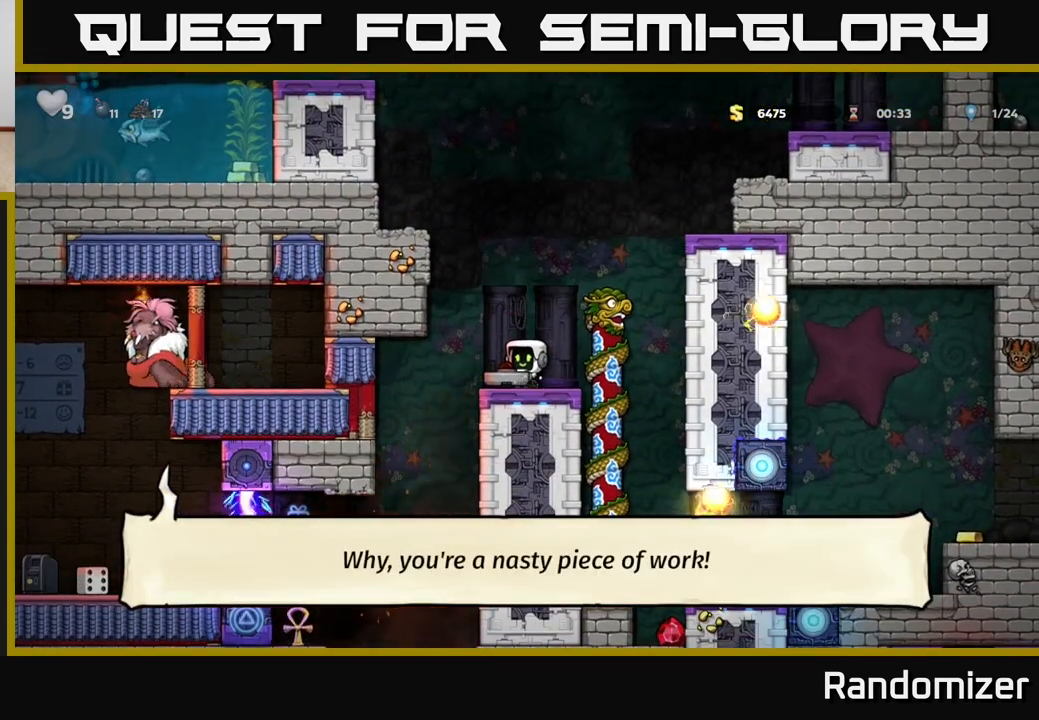
{"buttons": [], "left_stick": "center", "right_stick": "center", "events": []}
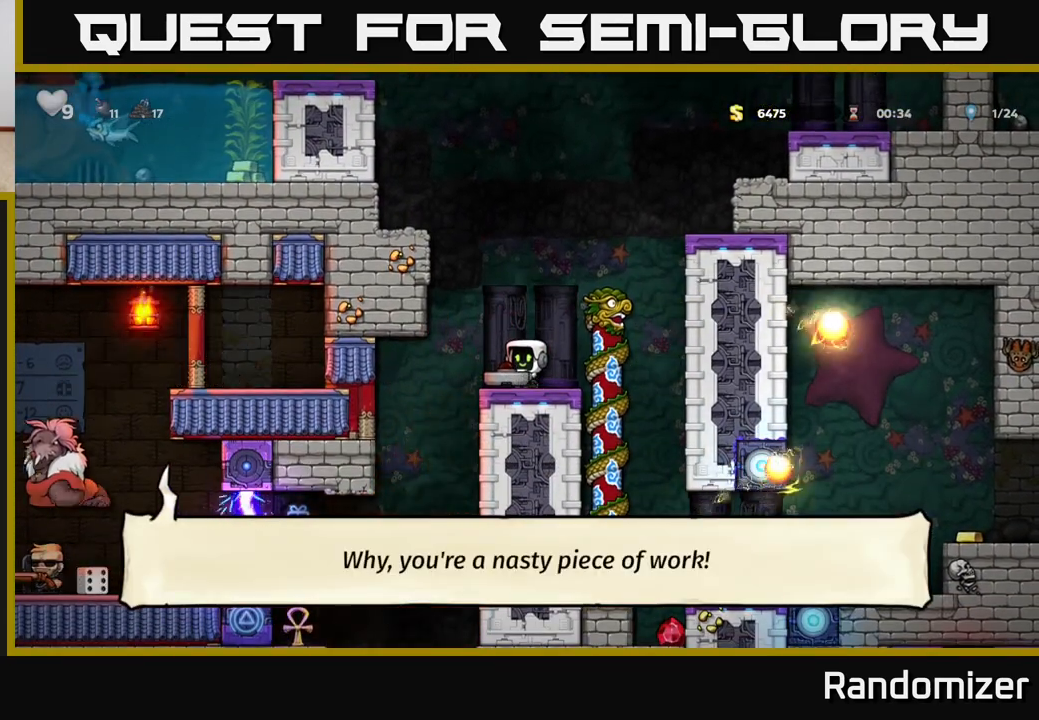
{"buttons": ["DPAD_RIGHT"], "left_stick": "center", "right_stick": "center", "events": [[17, "DPAD_DOWN", "down"], [67, "DPAD_DOWN", "up"], [83, "DPAD_LEFT", "down"], [300, "DPAD_LEFT", "up"], [383, "DPAD_RIGHT", "down"]]}
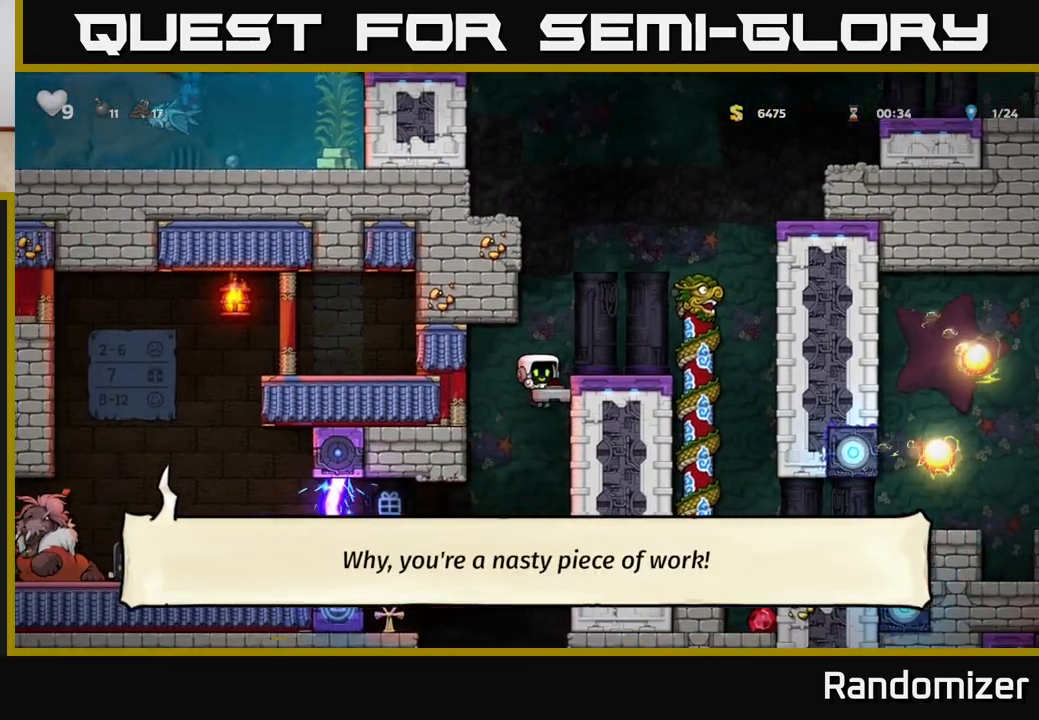
{"buttons": ["A", "DPAD_RIGHT"], "left_stick": "center", "right_stick": "center", "events": [[467, "A", "down"]]}
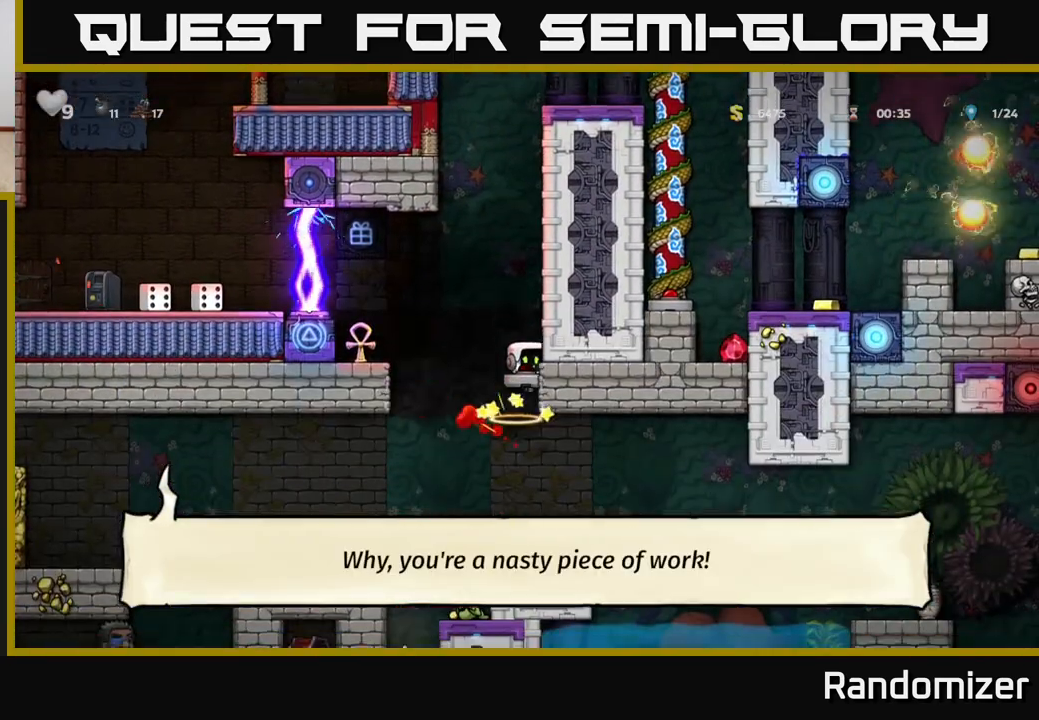
{"buttons": [], "left_stick": "center", "right_stick": "center", "events": [[33, "DPAD_RIGHT", "up"], [67, "DPAD_UP", "down"], [100, "DPAD_LEFT", "down"], [117, "DPAD_UP", "up"], [150, "DPAD_LEFT", "up"], [233, "A", "up"], [333, "A", "down"], [400, "DPAD_RIGHT", "down"], [467, "DPAD_RIGHT", "up"], [483, "A", "up"]]}
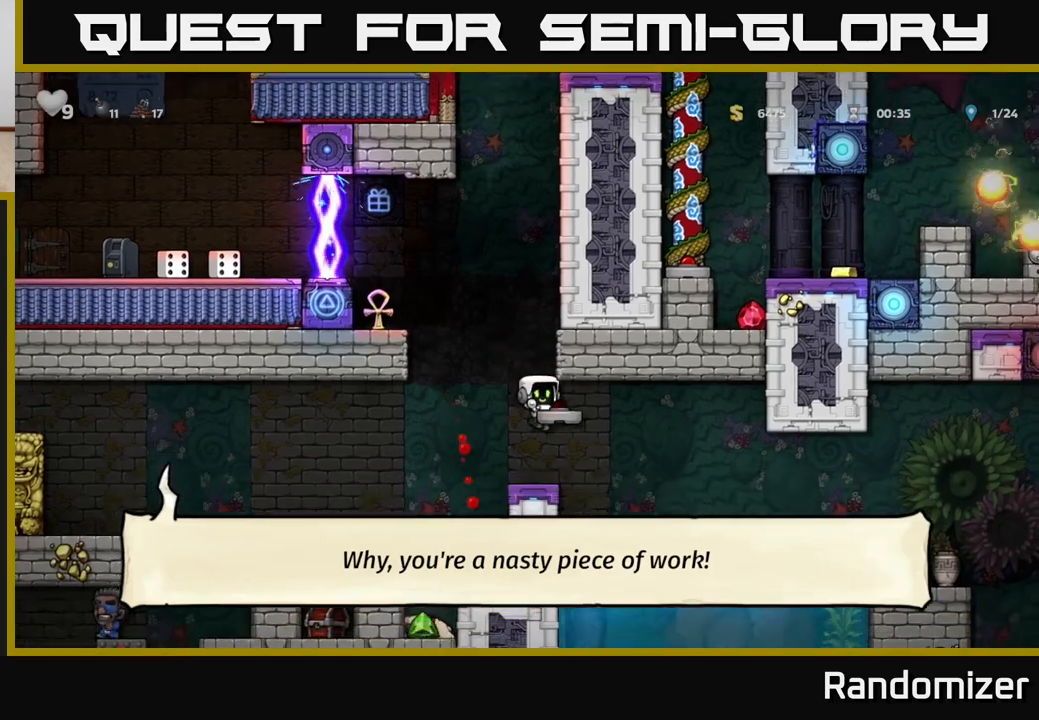
{"buttons": ["A", "DPAD_UP"], "left_stick": "center", "right_stick": "center", "events": [[200, "DPAD_LEFT", "down"], [317, "DPAD_UP", "down"], [333, "A", "down"], [400, "DPAD_LEFT", "up"]]}
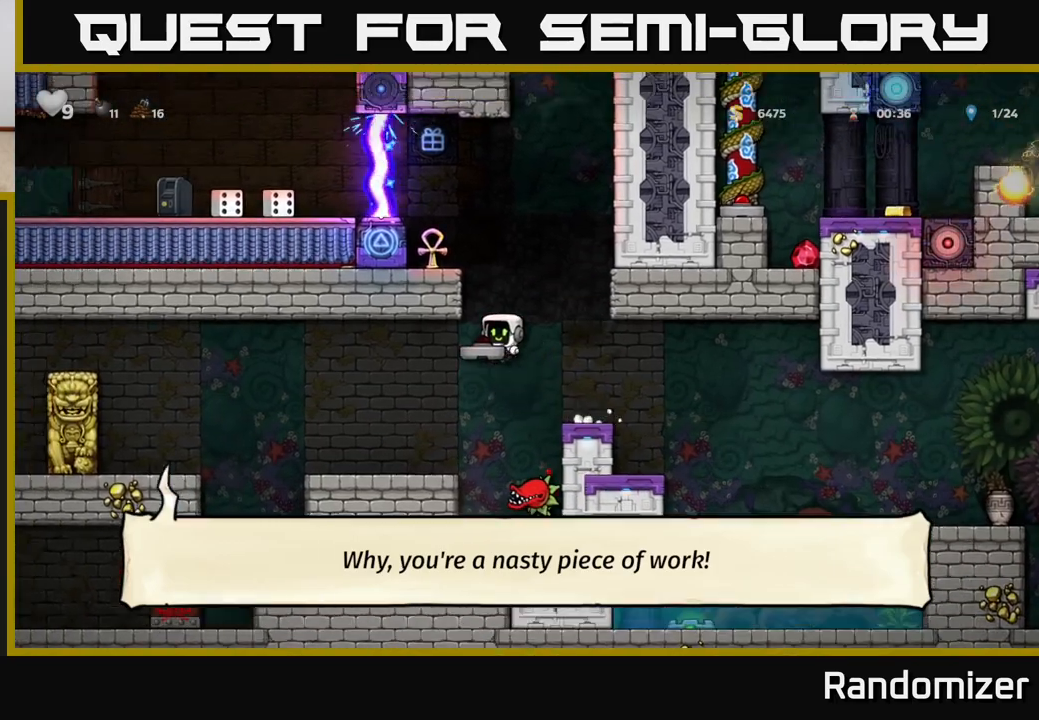
{"buttons": ["DPAD_LEFT"], "left_stick": "center", "right_stick": "center", "events": [[17, "A", "up"], [17, "DPAD_RIGHT", "down"], [33, "DPAD_UP", "up"], [200, "DPAD_RIGHT", "up"], [500, "DPAD_LEFT", "down"]]}
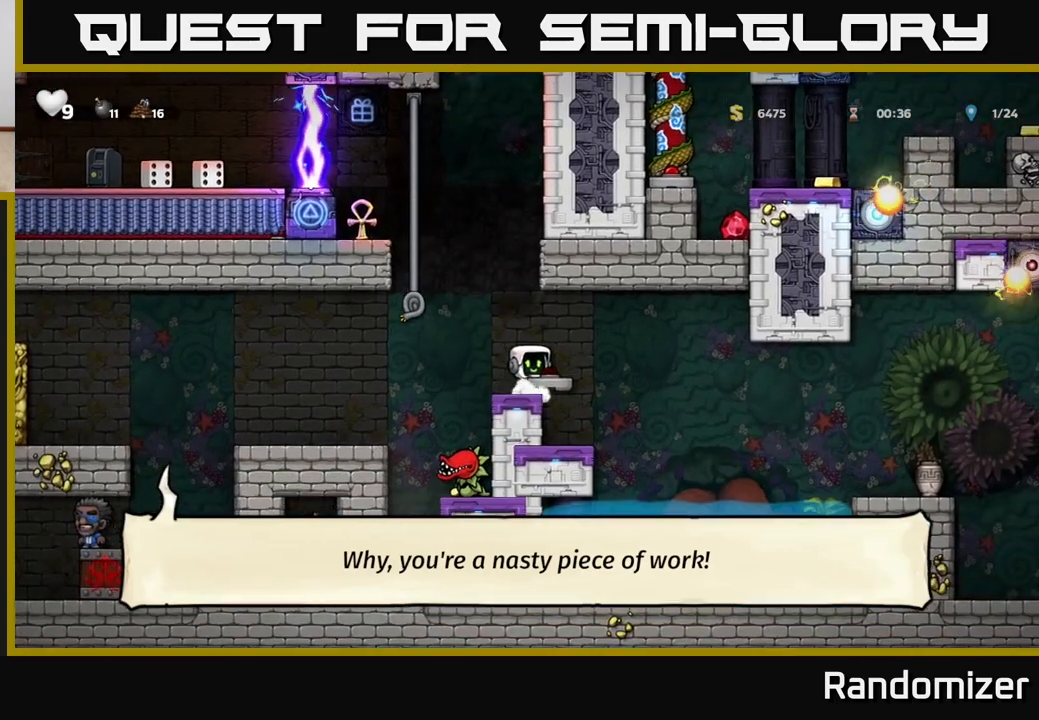
{"buttons": ["DPAD_UP"], "left_stick": "center", "right_stick": "center", "events": [[50, "A", "down"], [167, "DPAD_UP", "down"], [283, "A", "up"], [283, "DPAD_LEFT", "up"]]}
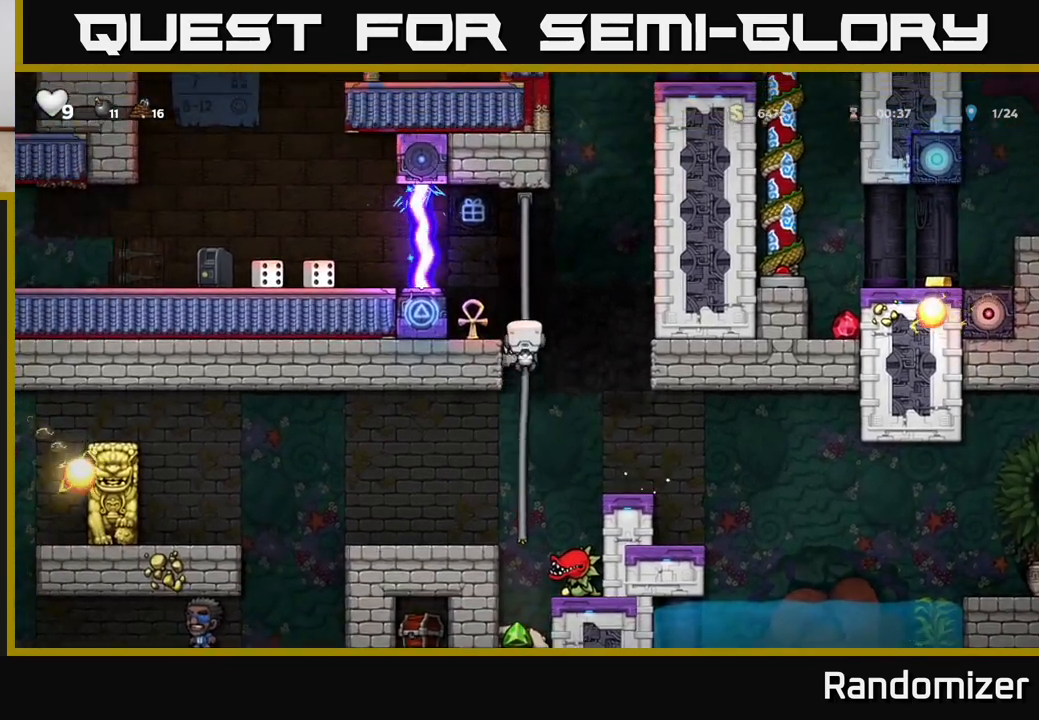
{"buttons": [], "left_stick": "center", "right_stick": "center", "events": [[67, "A", "down"], [67, "DPAD_UP", "up"], [183, "A", "up"], [217, "DPAD_LEFT", "down"], [283, "DPAD_LEFT", "up"]]}
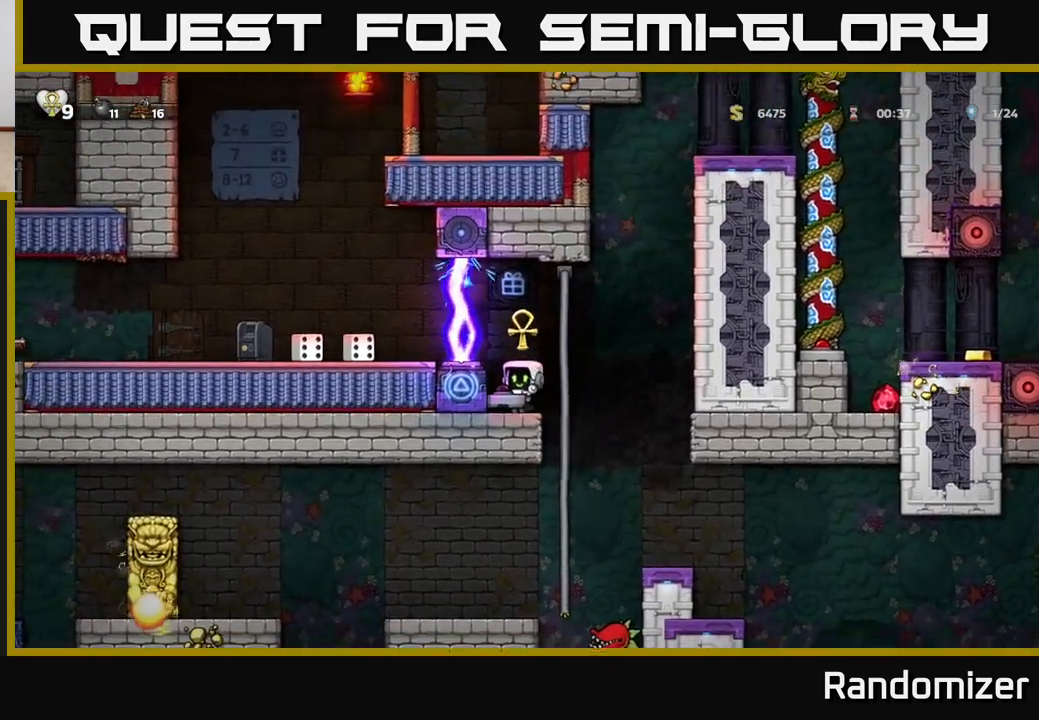
{"buttons": ["DPAD_DOWN"], "left_stick": "center", "right_stick": "center", "events": [[217, "DPAD_RIGHT", "down"], [317, "DPAD_UP", "down"], [333, "DPAD_RIGHT", "up"], [433, "DPAD_UP", "up"], [483, "DPAD_DOWN", "down"]]}
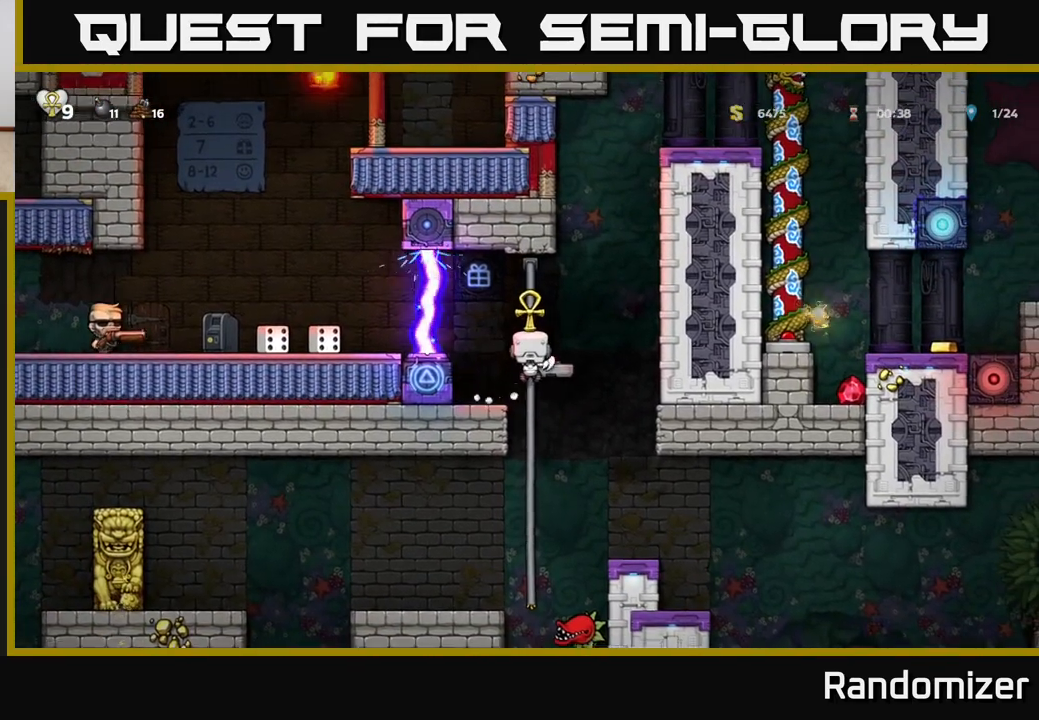
{"buttons": [], "left_stick": "center", "right_stick": "center", "events": [[67, "DPAD_DOWN", "up"], [183, "DPAD_UP", "down"], [417, "DPAD_UP", "up"]]}
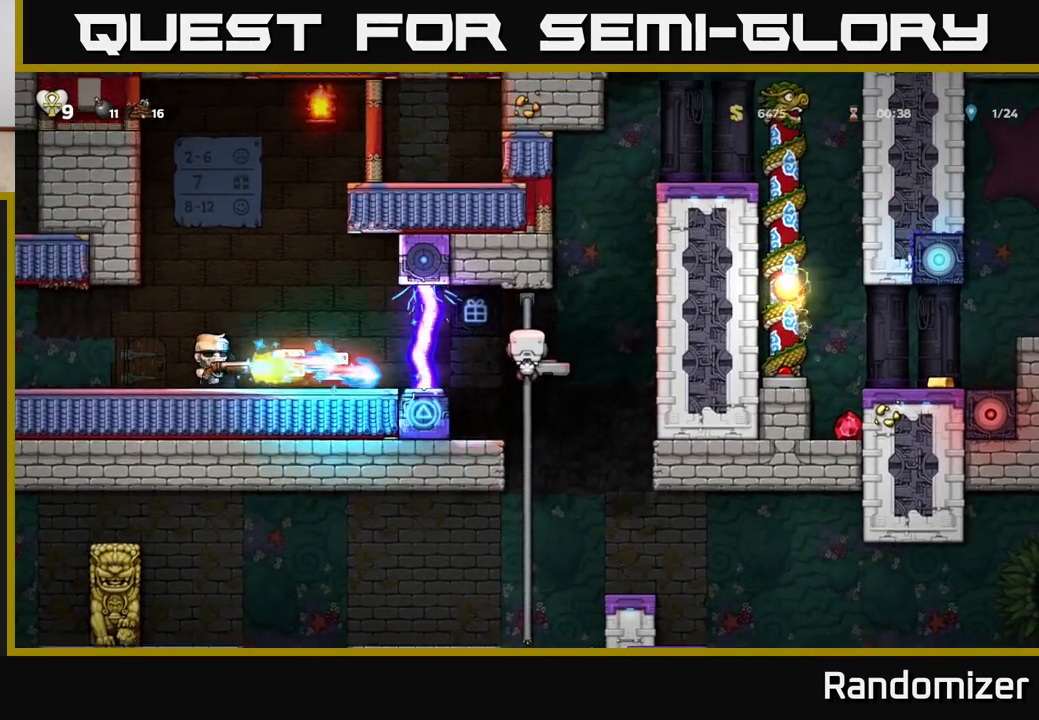
{"buttons": [], "left_stick": "center", "right_stick": "center", "events": []}
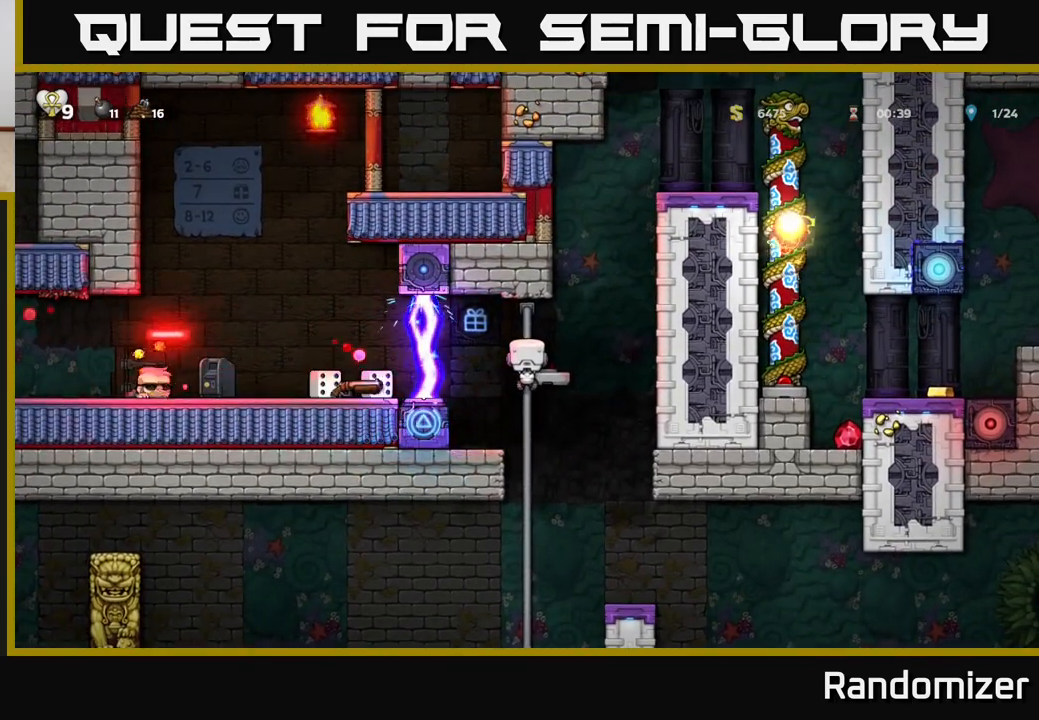
{"buttons": [], "left_stick": "center", "right_stick": "center", "events": [[350, "DPAD_LEFT", "down"], [400, "DPAD_LEFT", "up"]]}
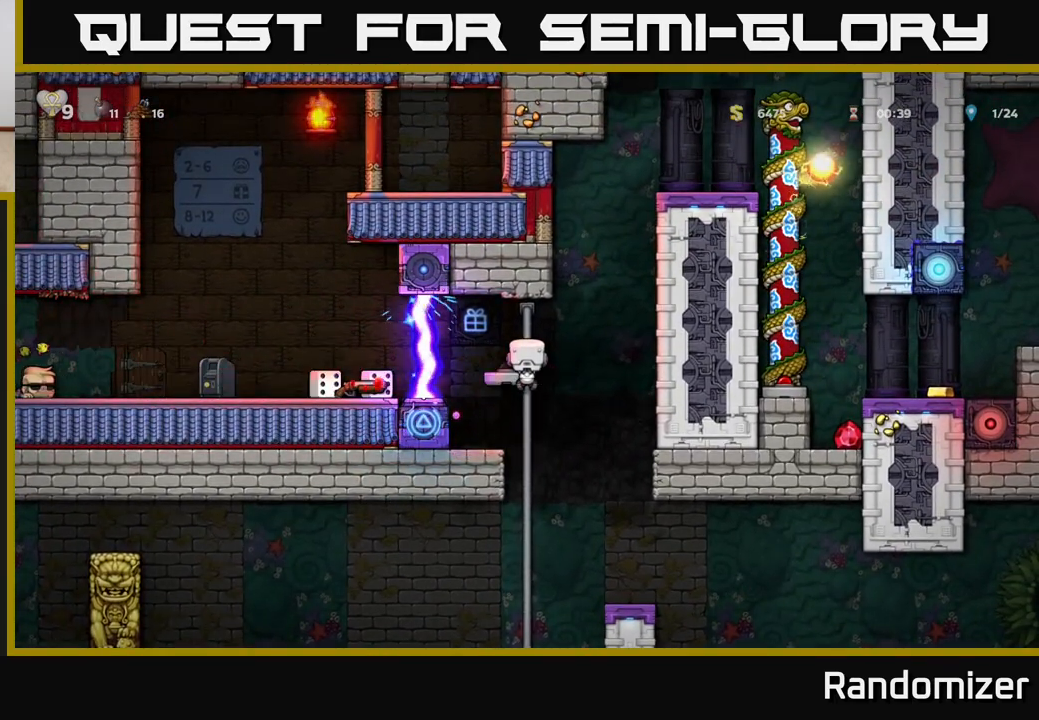
{"buttons": [], "left_stick": "center", "right_stick": "center", "events": []}
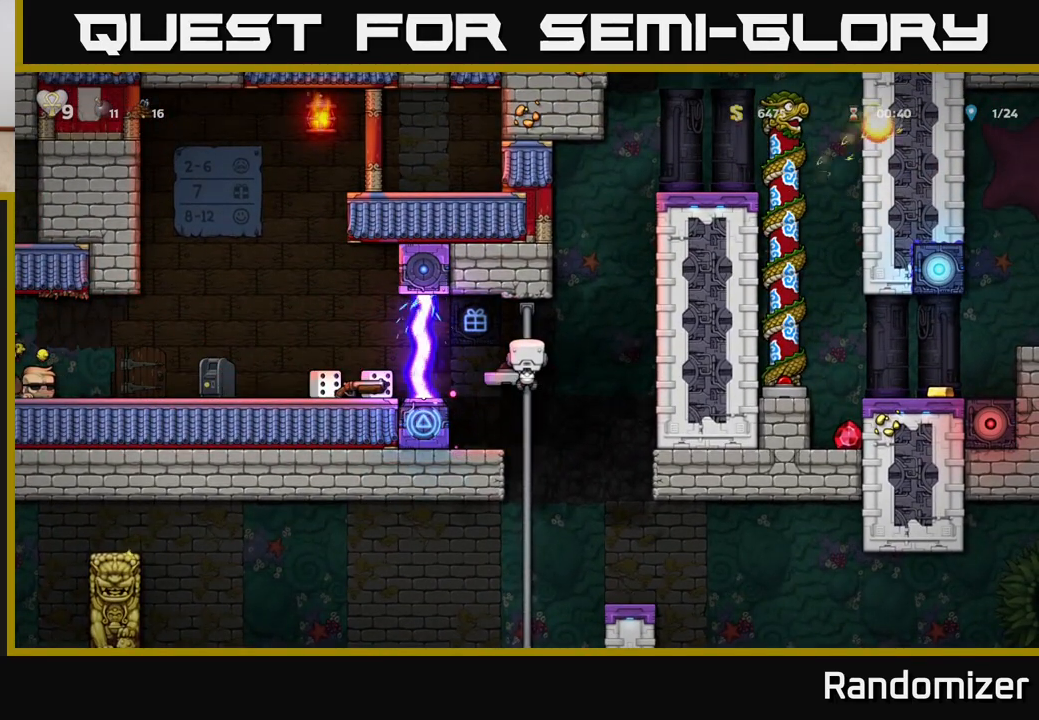
{"buttons": [], "left_stick": "center", "right_stick": "center", "events": []}
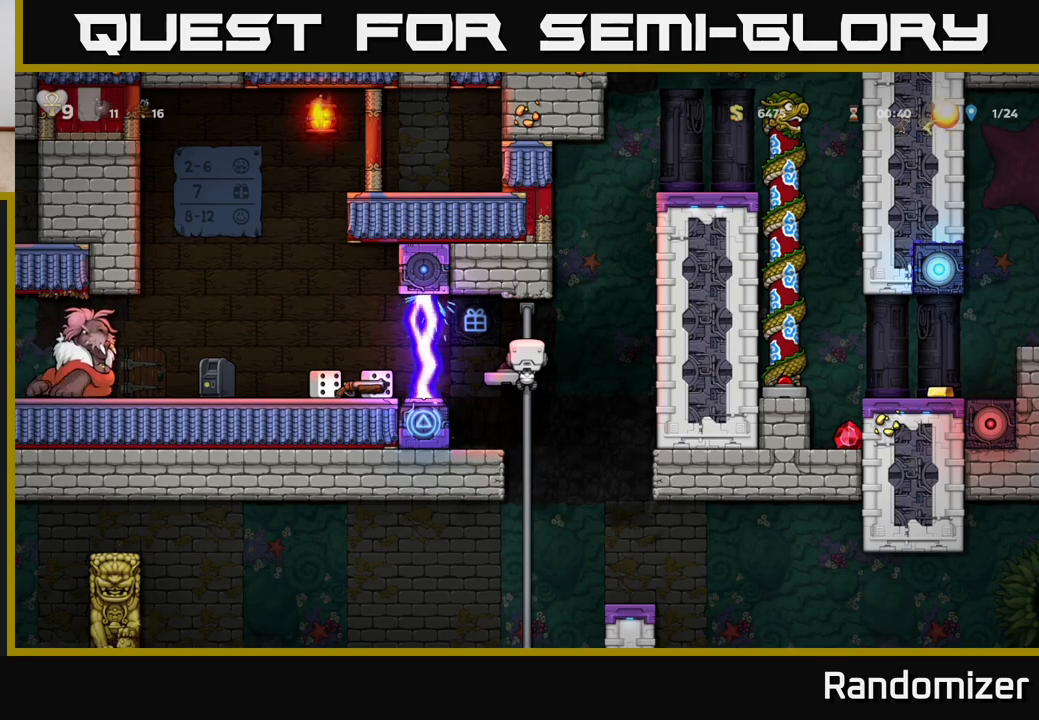
{"buttons": [], "left_stick": "center", "right_stick": "center", "events": []}
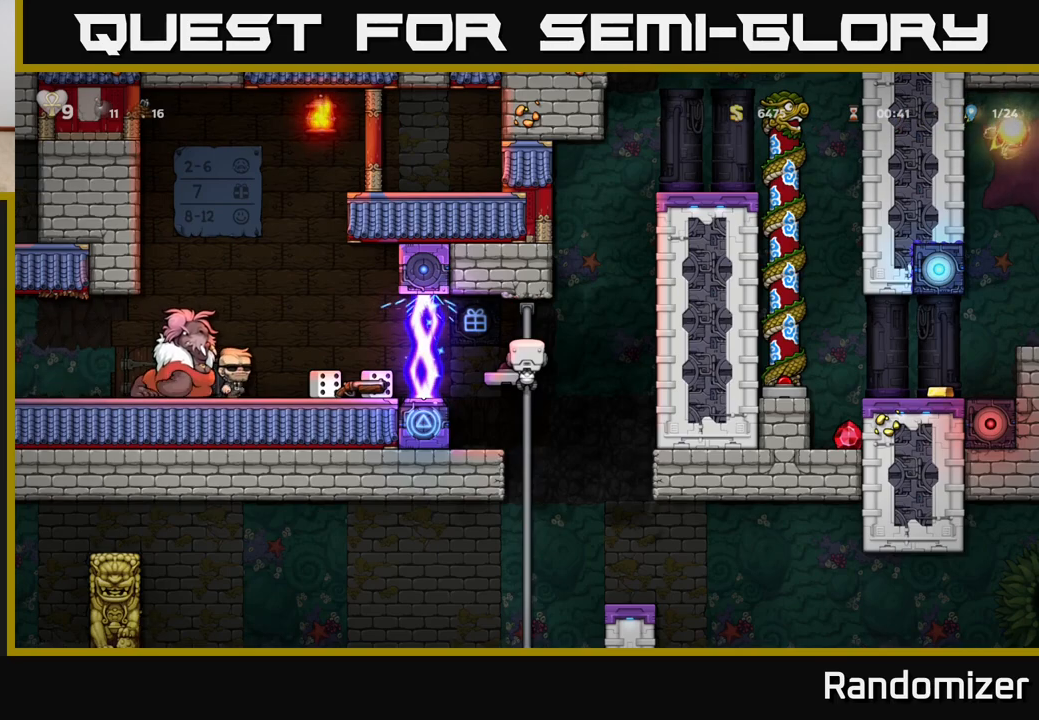
{"buttons": [], "left_stick": "center", "right_stick": "center", "events": []}